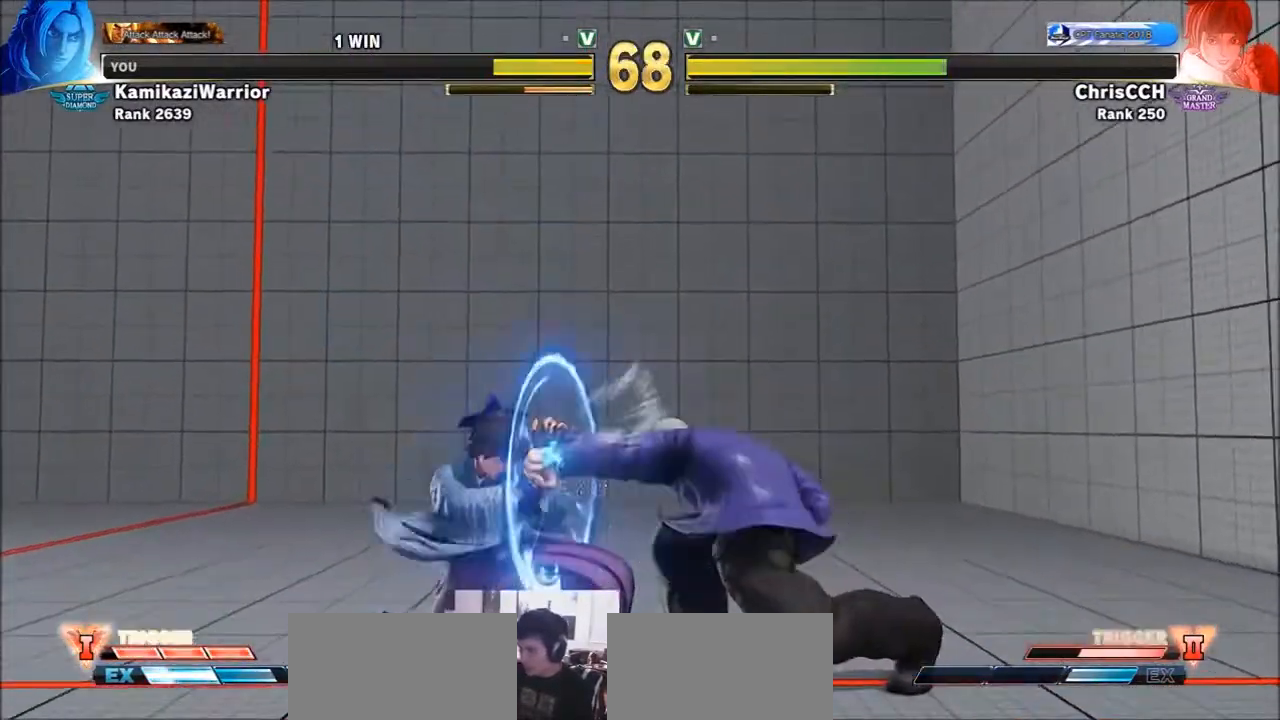
Gameplay with a controller (arcade stick); each line is a JSON object with the inputs held at the frame after it. "events" lists button and stick changes between this image and that frame as [ms after this image, input, new state], when the widget could be followed in between. Not read: L3 R3.
{"buttons": [], "left_stick": "center", "events": [[117, "TRIANGLE", "up"], [117, "left_stick", "right"], [433, "R2", "down"], [467, "left_stick", "center"], [500, "R2", "up"]]}
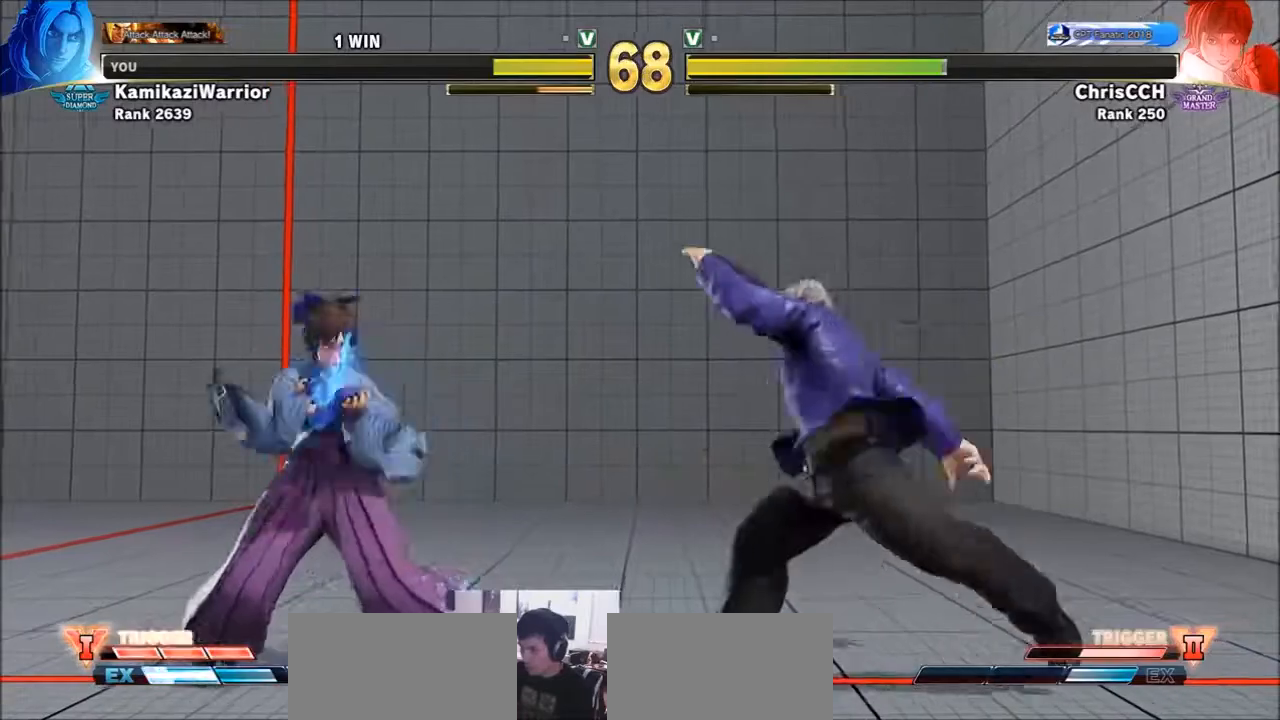
{"buttons": [], "left_stick": "right", "events": [[33, "R2", "down"], [200, "R2", "up"], [267, "R1", "down"], [267, "R2", "down"], [433, "R1", "up"], [433, "R2", "up"], [433, "left_stick", "right"]]}
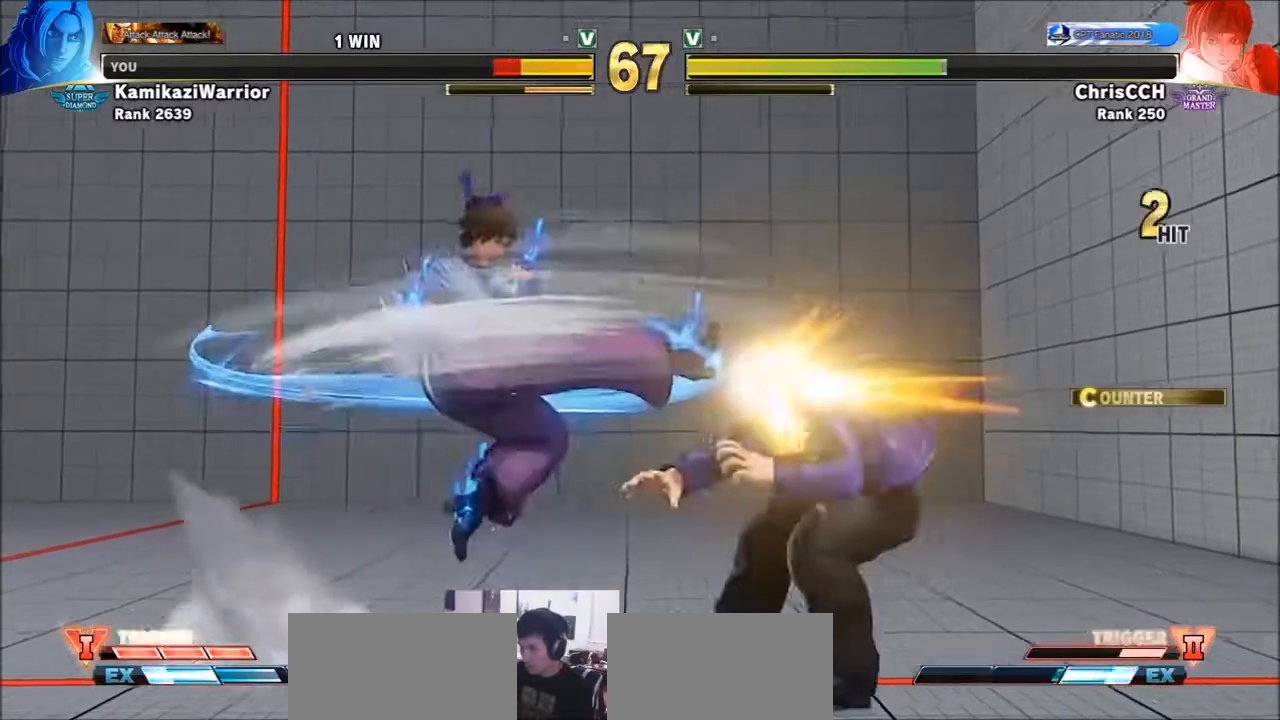
{"buttons": [], "left_stick": "down-right", "events": [[50, "left_stick", "down-right"]]}
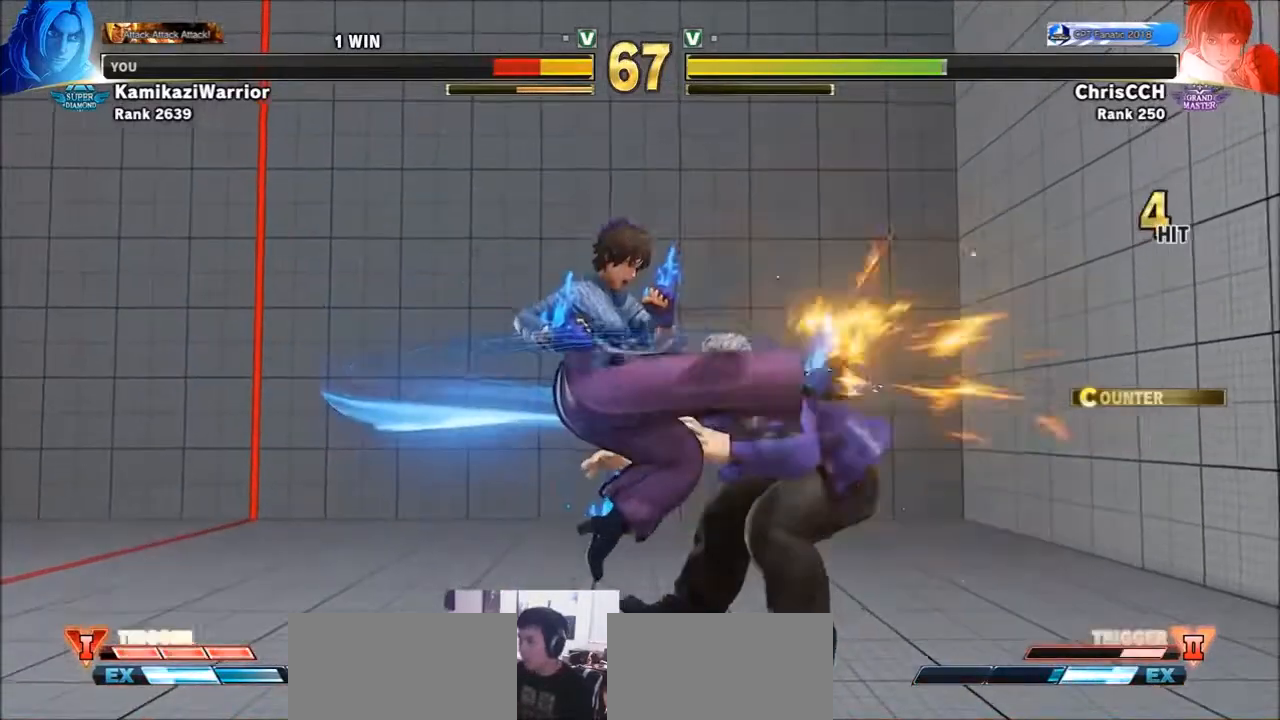
{"buttons": [], "left_stick": "down-right", "events": []}
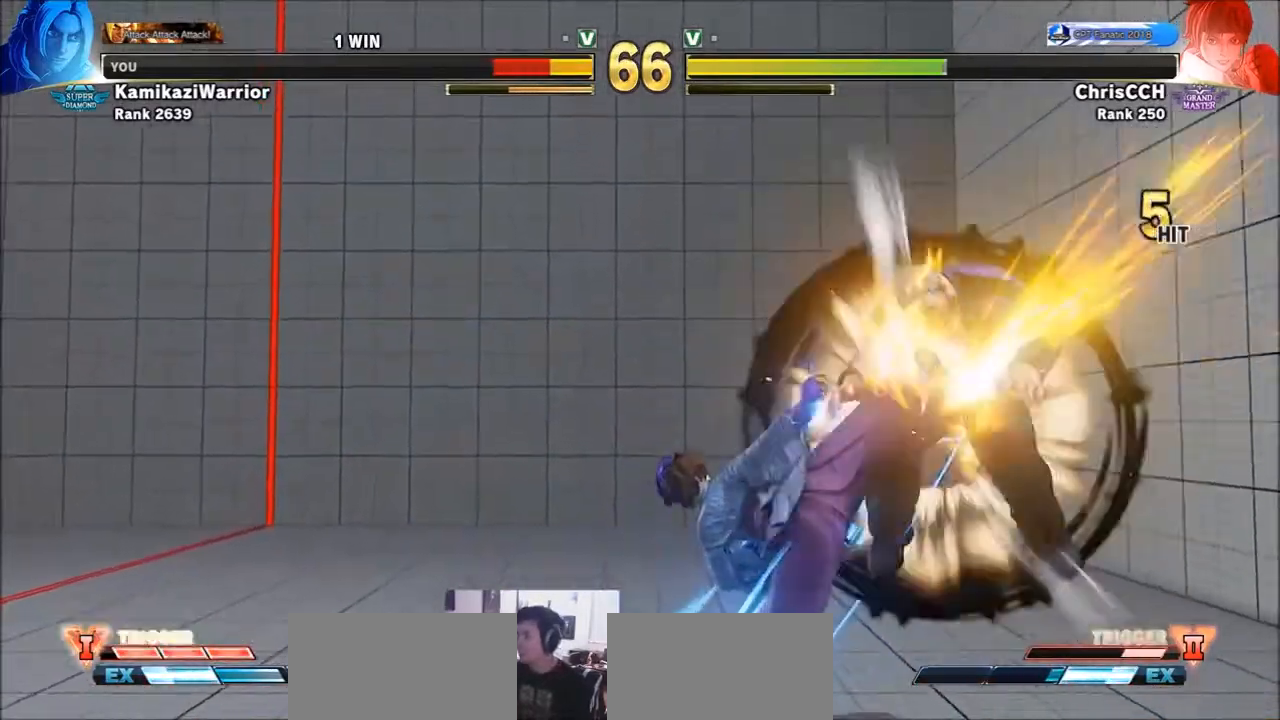
{"buttons": [], "left_stick": "center", "events": [[233, "left_stick", "center"]]}
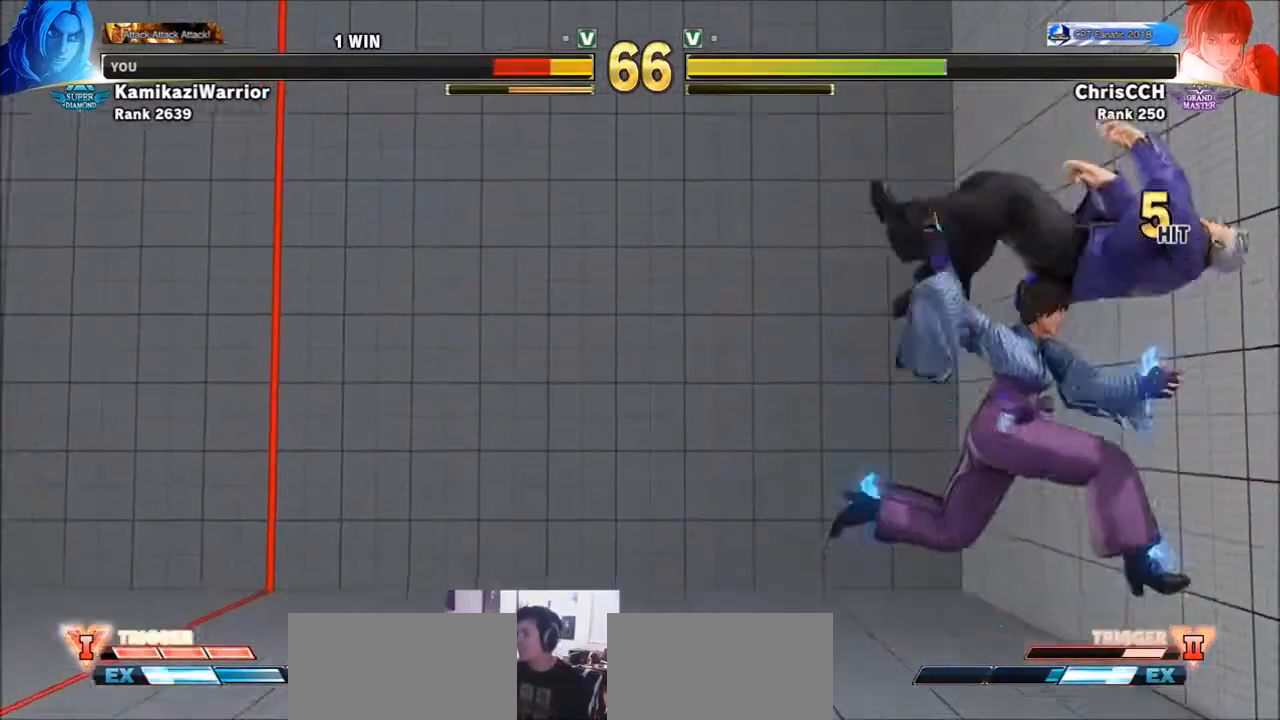
{"buttons": [], "left_stick": "center", "events": []}
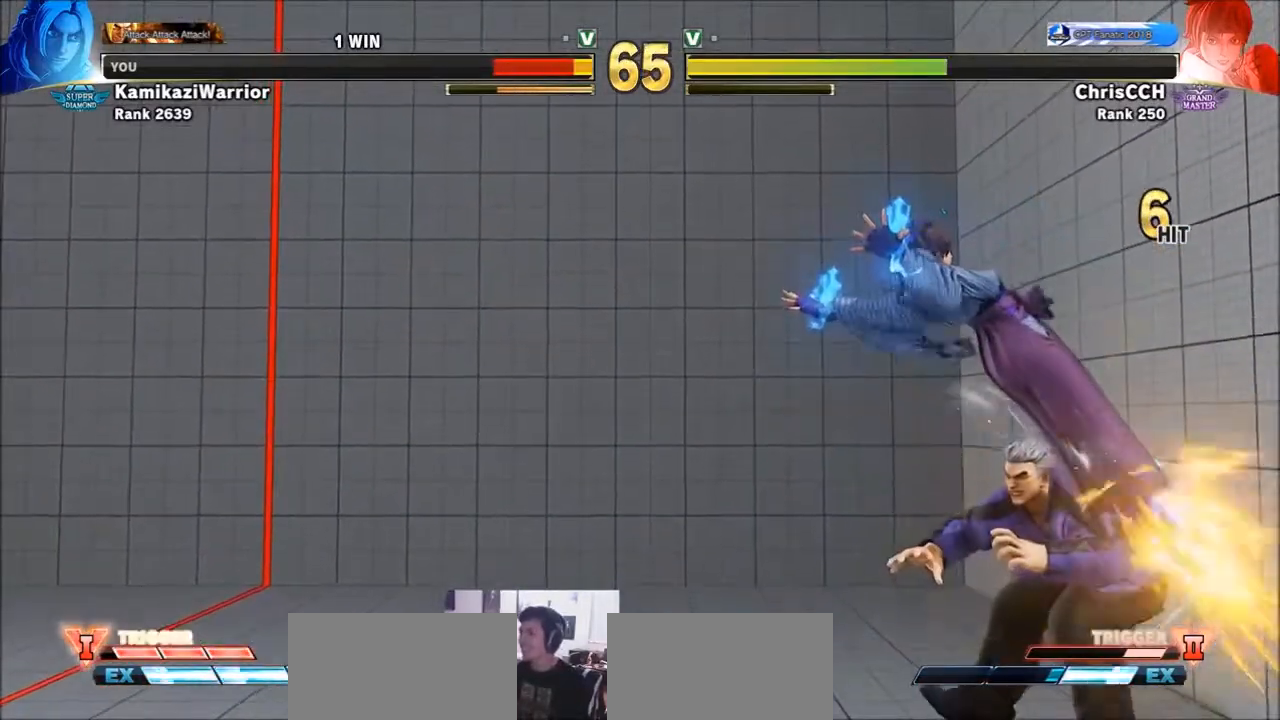
{"buttons": [], "left_stick": "center", "events": []}
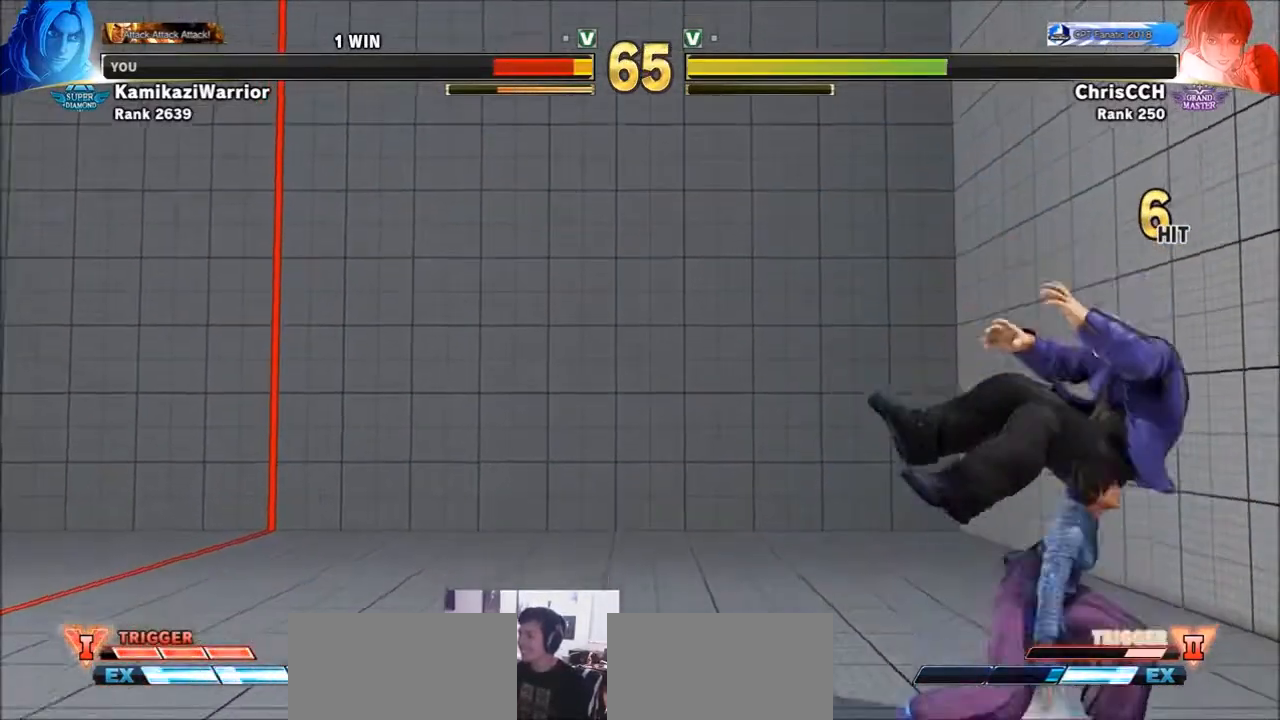
{"buttons": [], "left_stick": "center", "events": []}
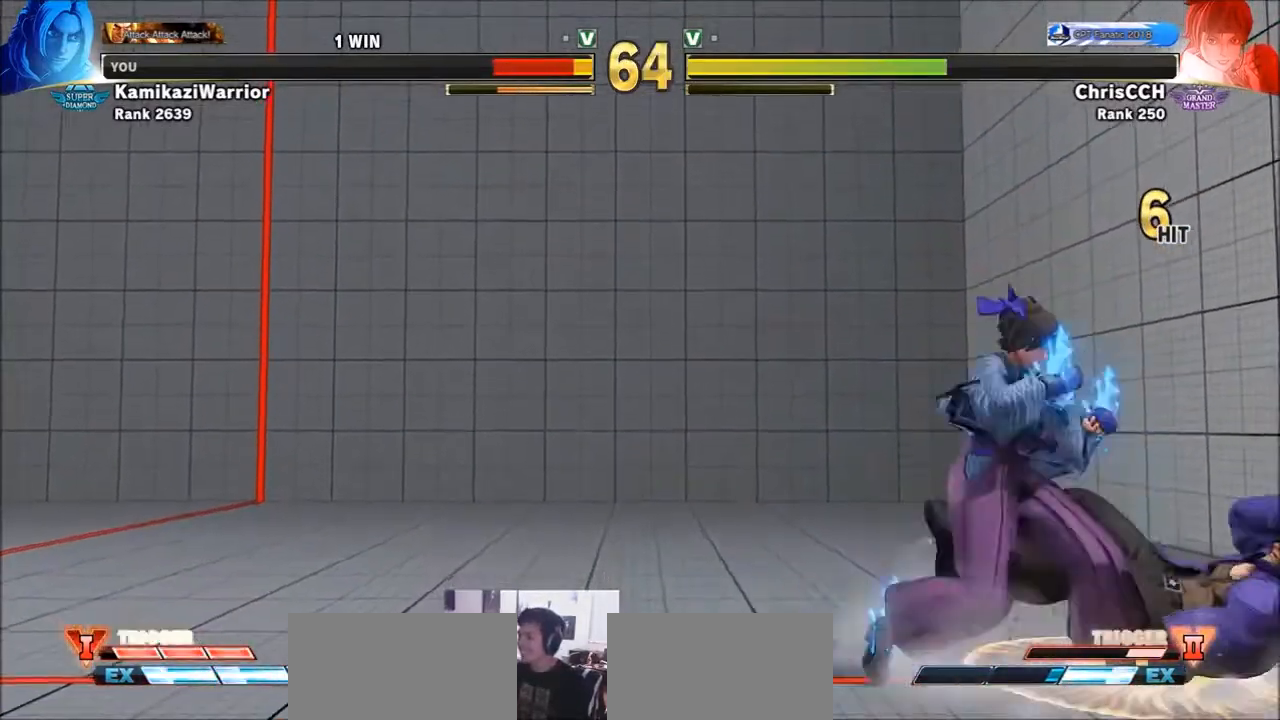
{"buttons": ["SQUARE"], "left_stick": "center", "events": [[383, "R1", "down"], [383, "SQUARE", "down"], [383, "TRIANGLE", "down"], [467, "R1", "up"], [500, "TRIANGLE", "up"]]}
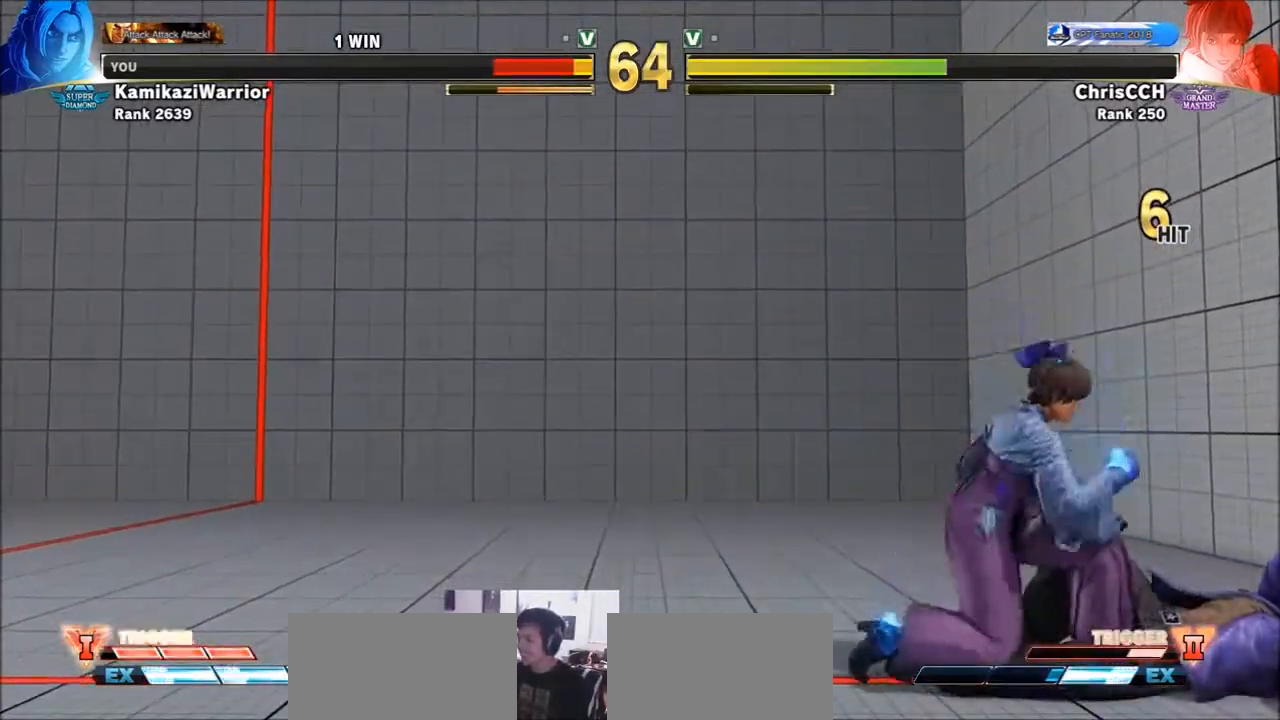
{"buttons": [], "left_stick": "down", "events": [[33, "R1", "down"], [33, "TRIANGLE", "down"], [117, "R1", "up"], [117, "SQUARE", "up"], [117, "TRIANGLE", "up"], [433, "left_stick", "left"], [500, "left_stick", "down"]]}
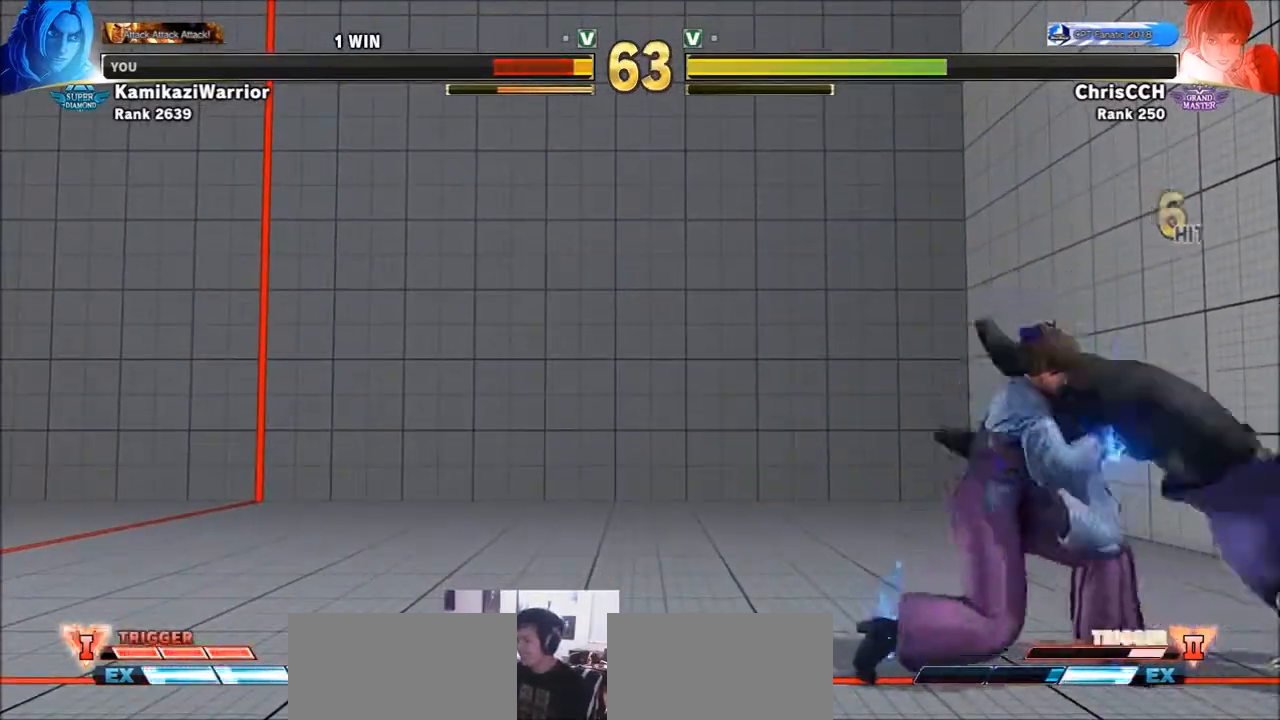
{"buttons": [], "left_stick": "center"}
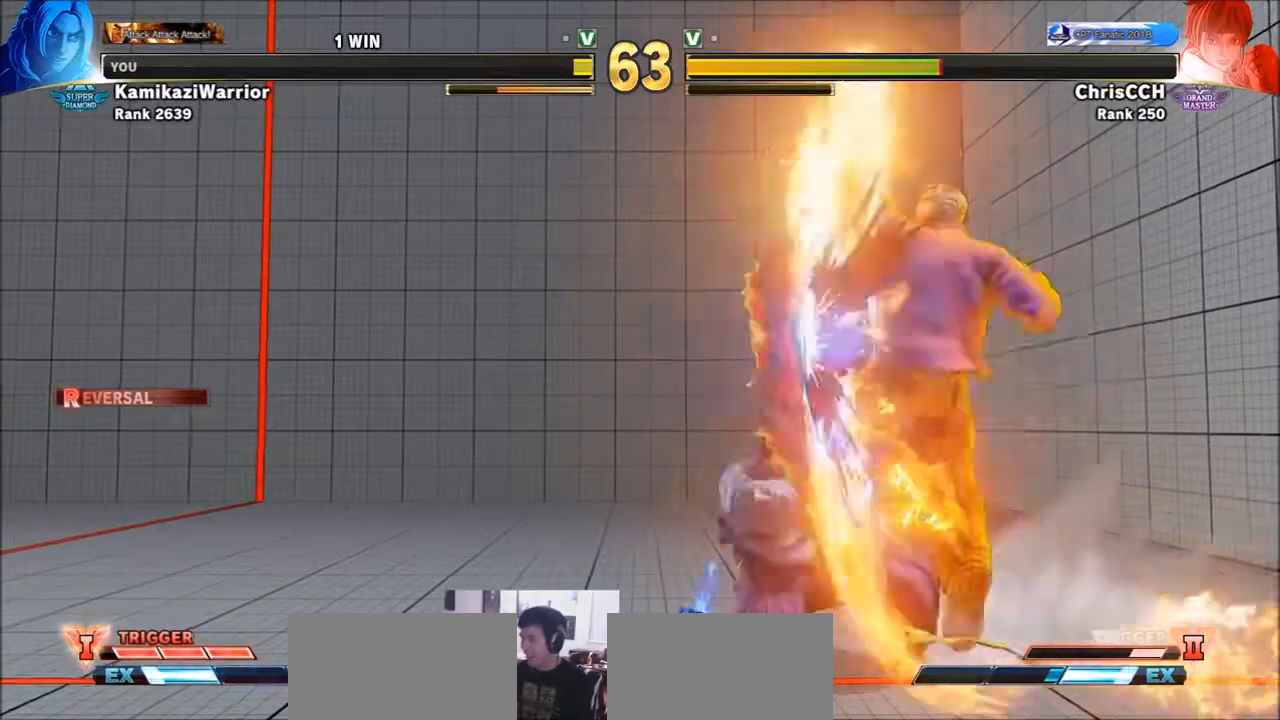
{"buttons": [], "left_stick": "center", "events": []}
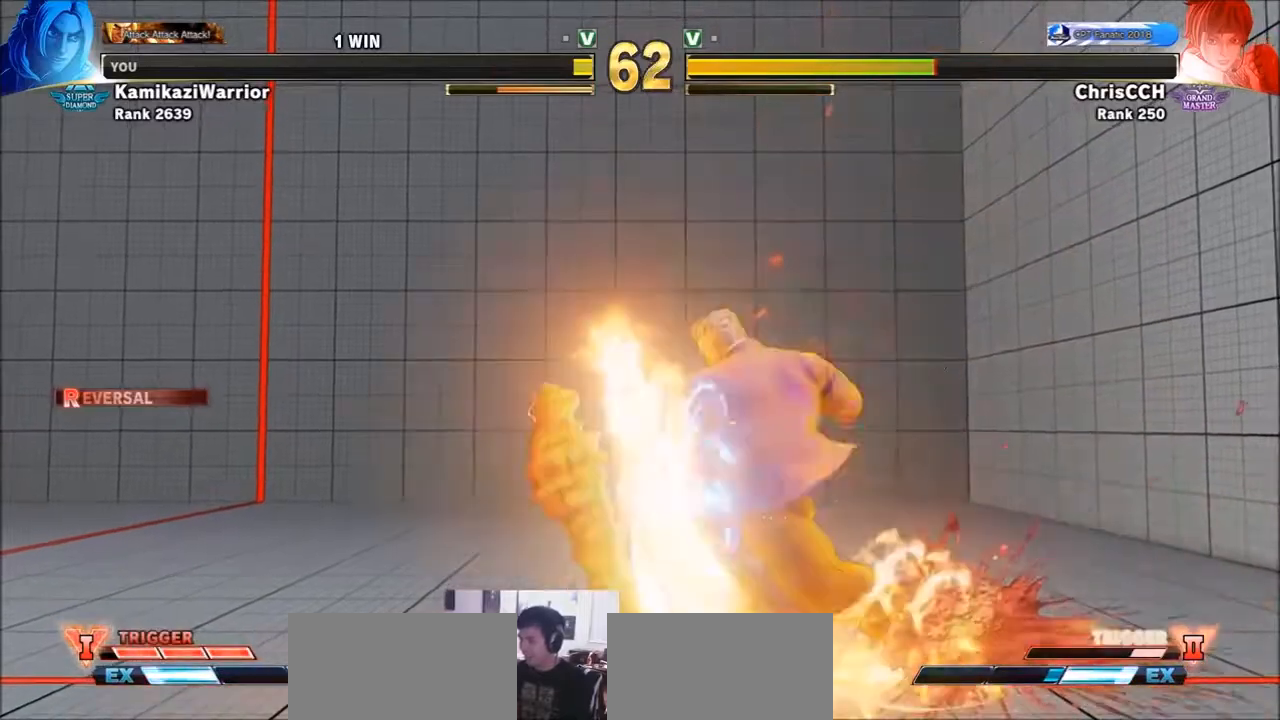
{"buttons": [], "left_stick": "center", "events": [[33, "R1", "down"], [33, "R2", "down"], [117, "R1", "up"], [117, "R2", "up"]]}
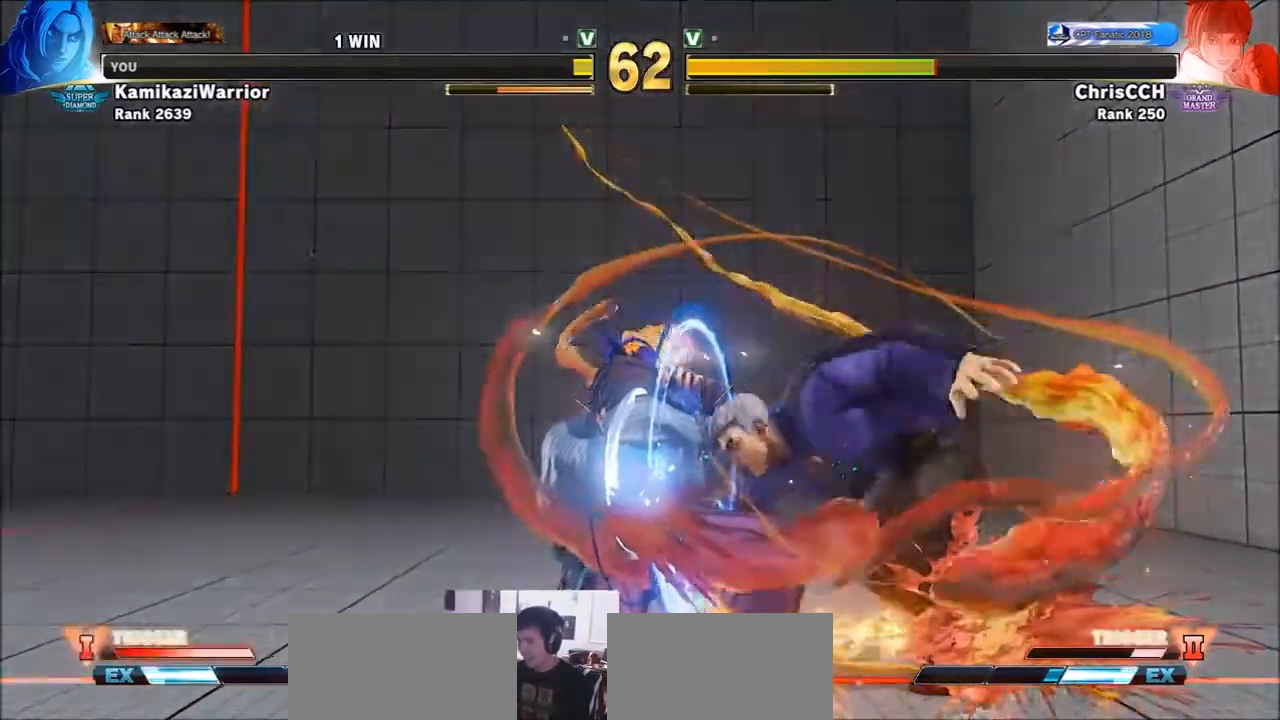
{"buttons": ["TRIANGLE", "R1"], "left_stick": "center", "events": [[117, "left_stick", "left"], [233, "left_stick", "down-left"], [350, "R1", "down"], [350, "TRIANGLE", "down"], [350, "left_stick", "center"], [383, "R1", "up"], [383, "TRIANGLE", "up"], [467, "R1", "down"], [467, "TRIANGLE", "down"]]}
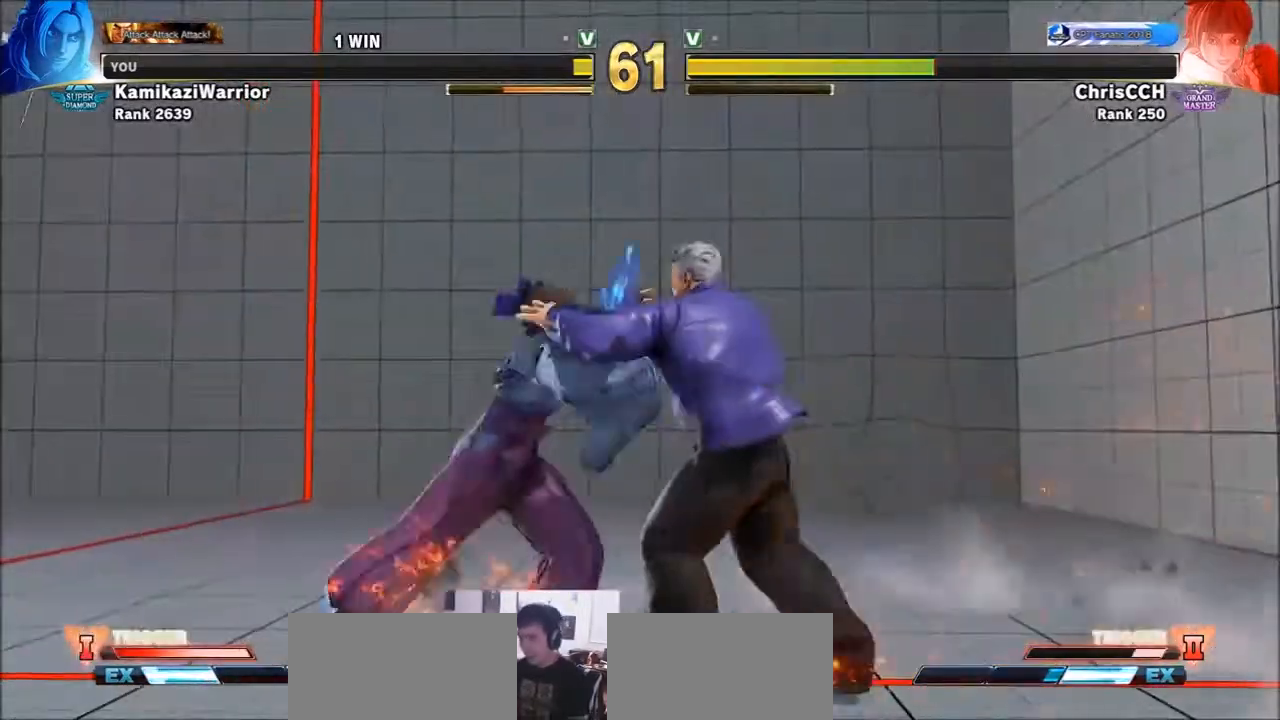
{"buttons": [], "left_stick": "center", "events": [[117, "R1", "up"], [117, "TRIANGLE", "up"], [383, "CIRCLE", "down"], [383, "R2", "down"], [433, "CIRCLE", "up"], [500, "R2", "up"]]}
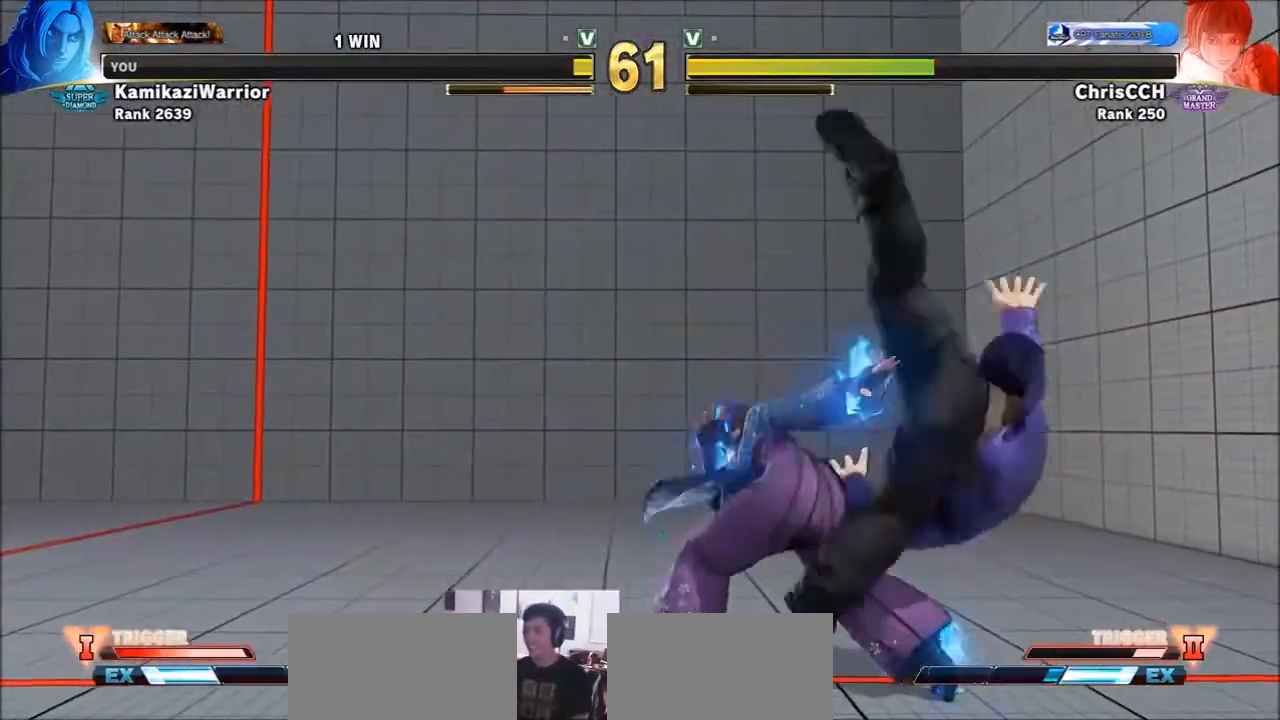
{"buttons": [], "left_stick": "center", "events": []}
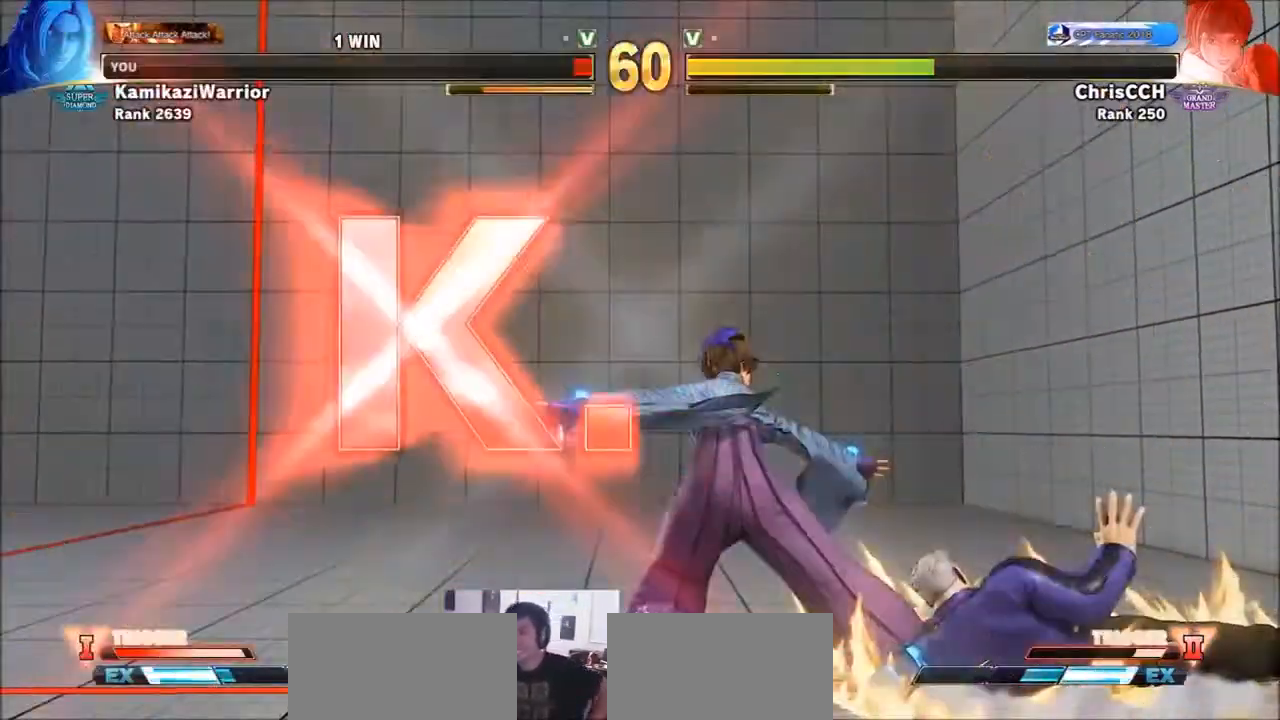
{"buttons": [], "left_stick": "center", "events": []}
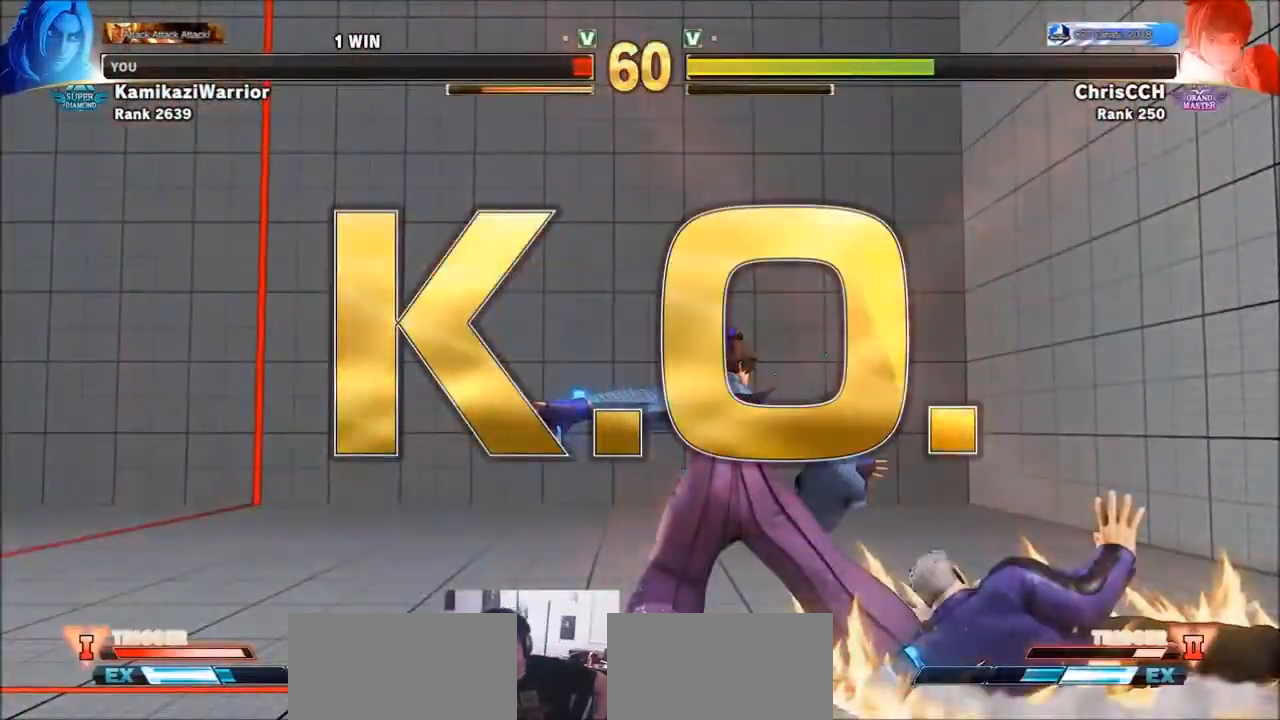
{"buttons": [], "left_stick": "center", "events": []}
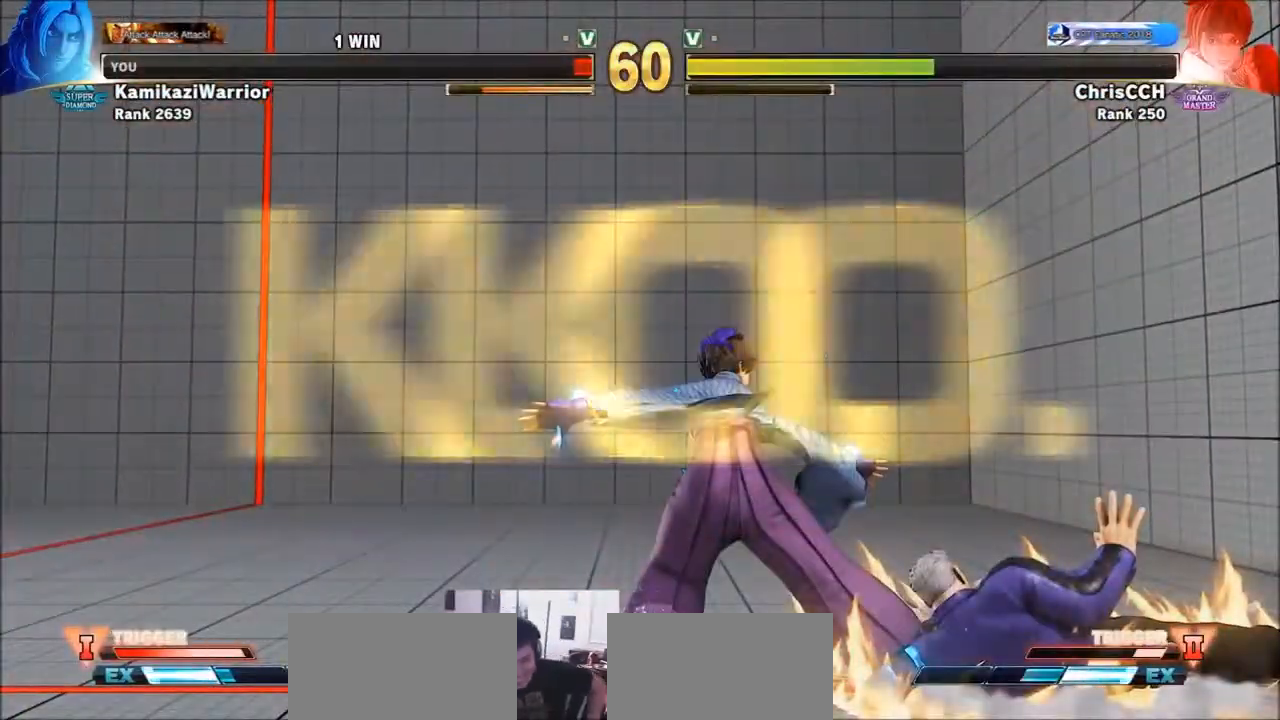
{"buttons": [], "left_stick": "center", "events": []}
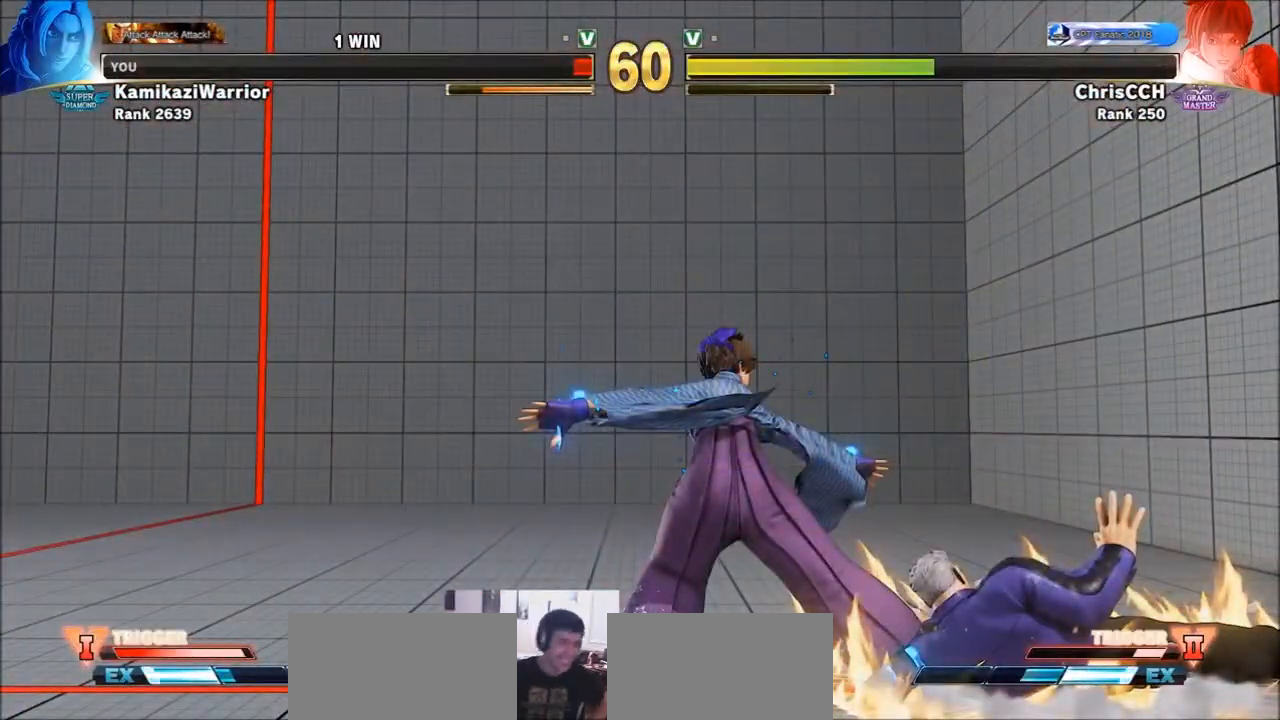
{"buttons": [], "left_stick": "center", "events": [[350, "left_stick", "down-left"], [500, "left_stick", "center"]]}
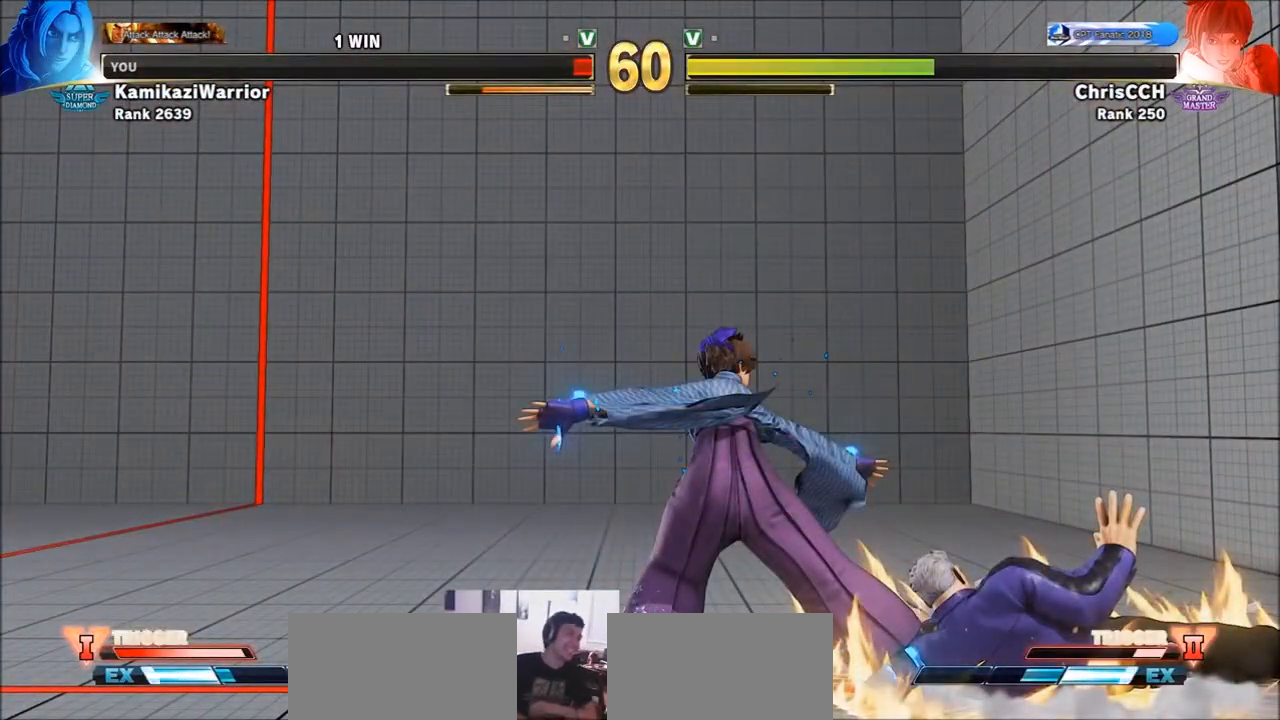
{"buttons": [], "left_stick": "center", "events": []}
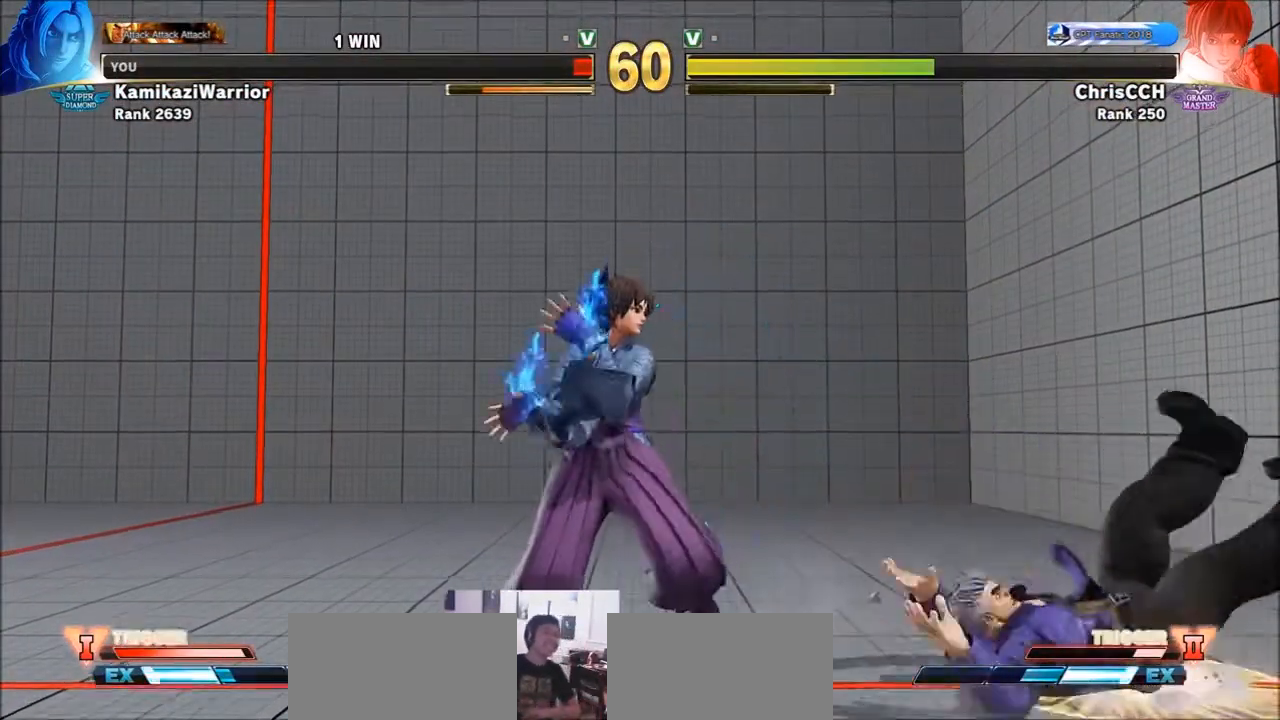
{"buttons": [], "left_stick": "center", "events": []}
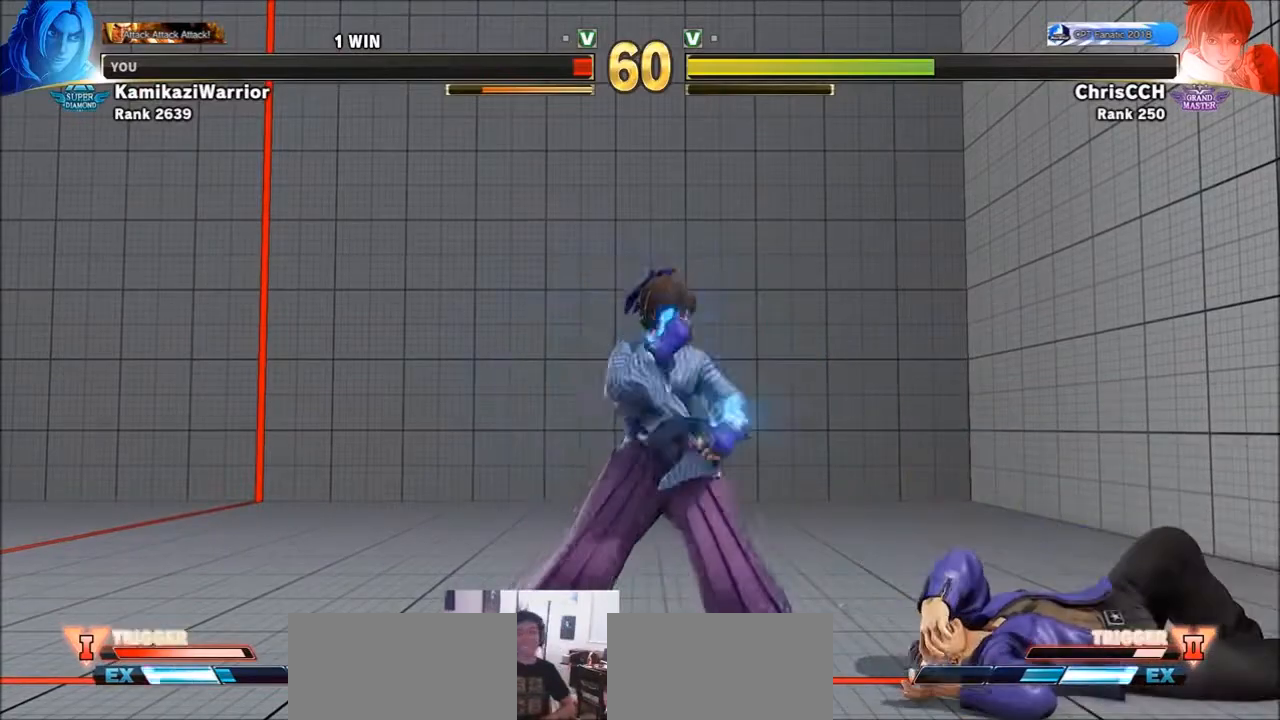
{"buttons": [], "left_stick": "center", "events": []}
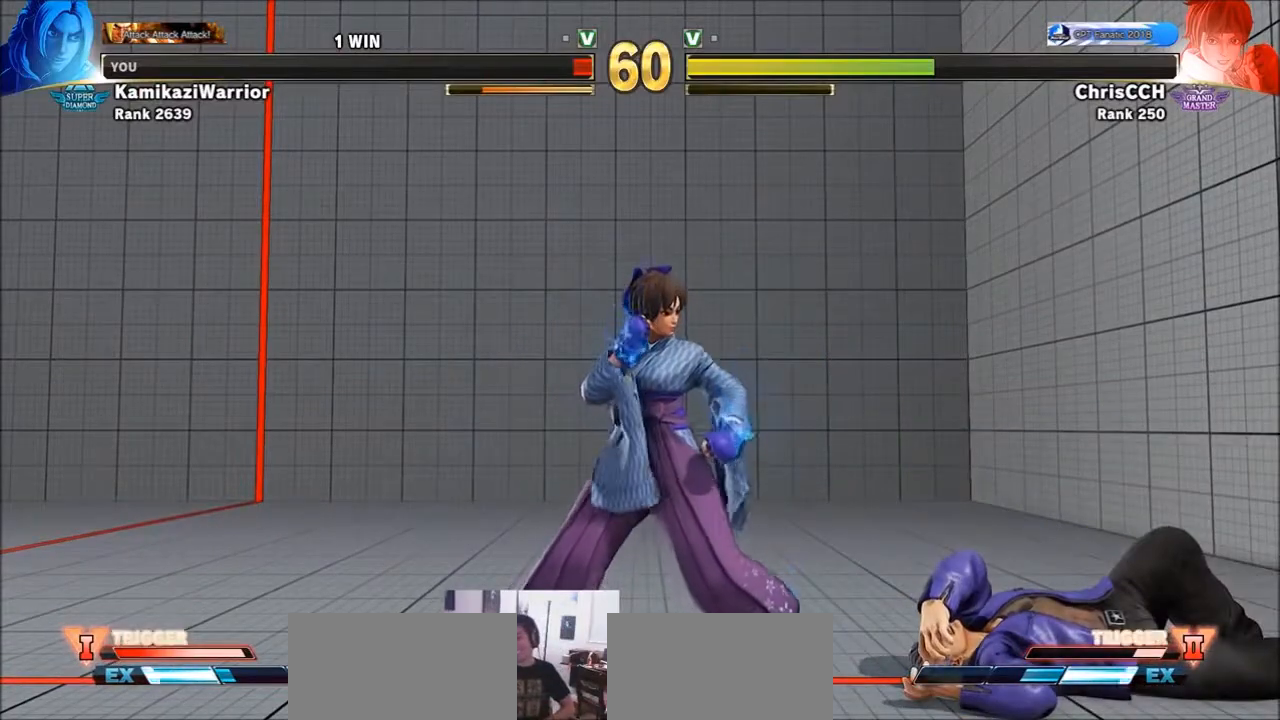
{"buttons": [], "left_stick": "center", "events": []}
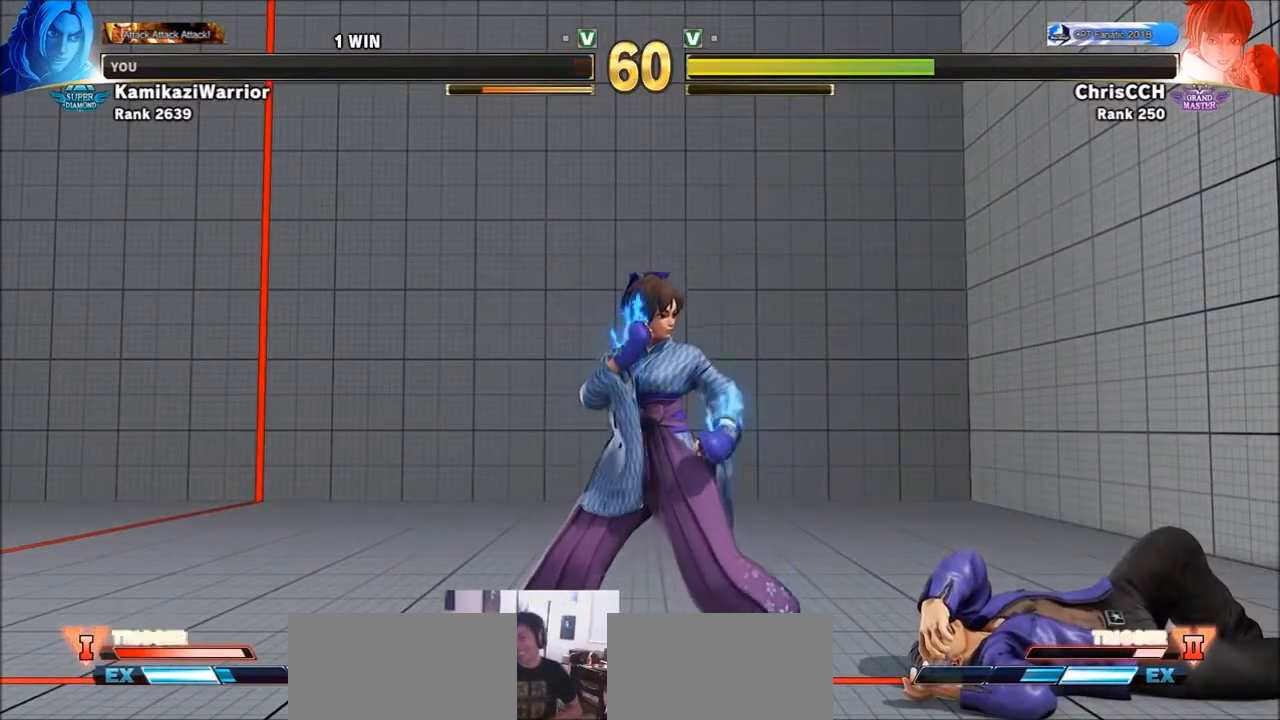
{"buttons": [], "left_stick": "center", "events": []}
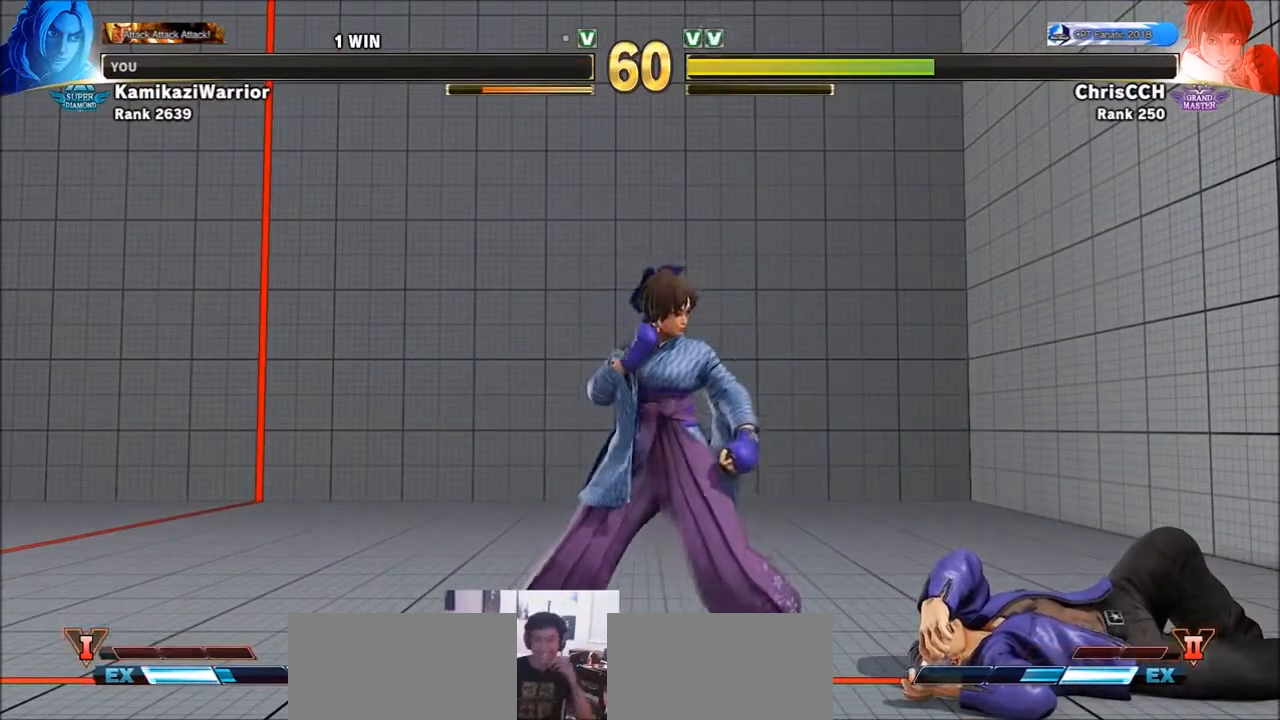
{"buttons": [], "left_stick": "center", "events": []}
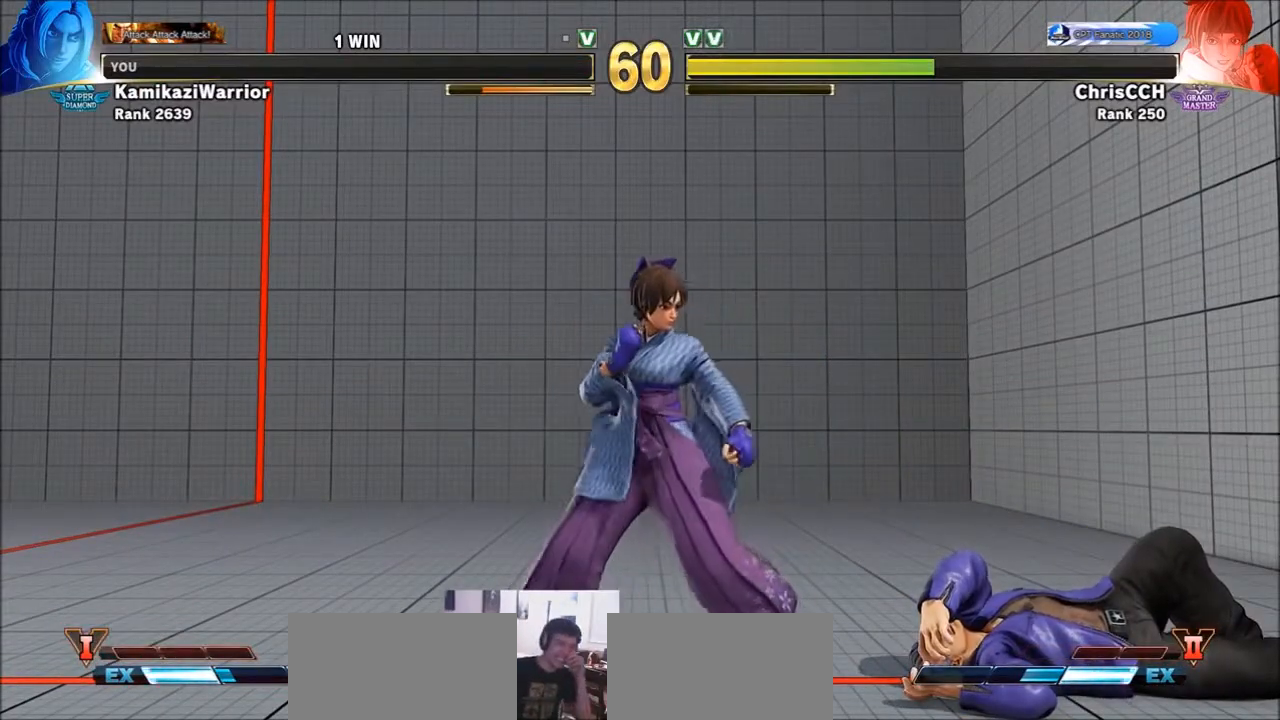
{"buttons": [], "left_stick": "center", "events": []}